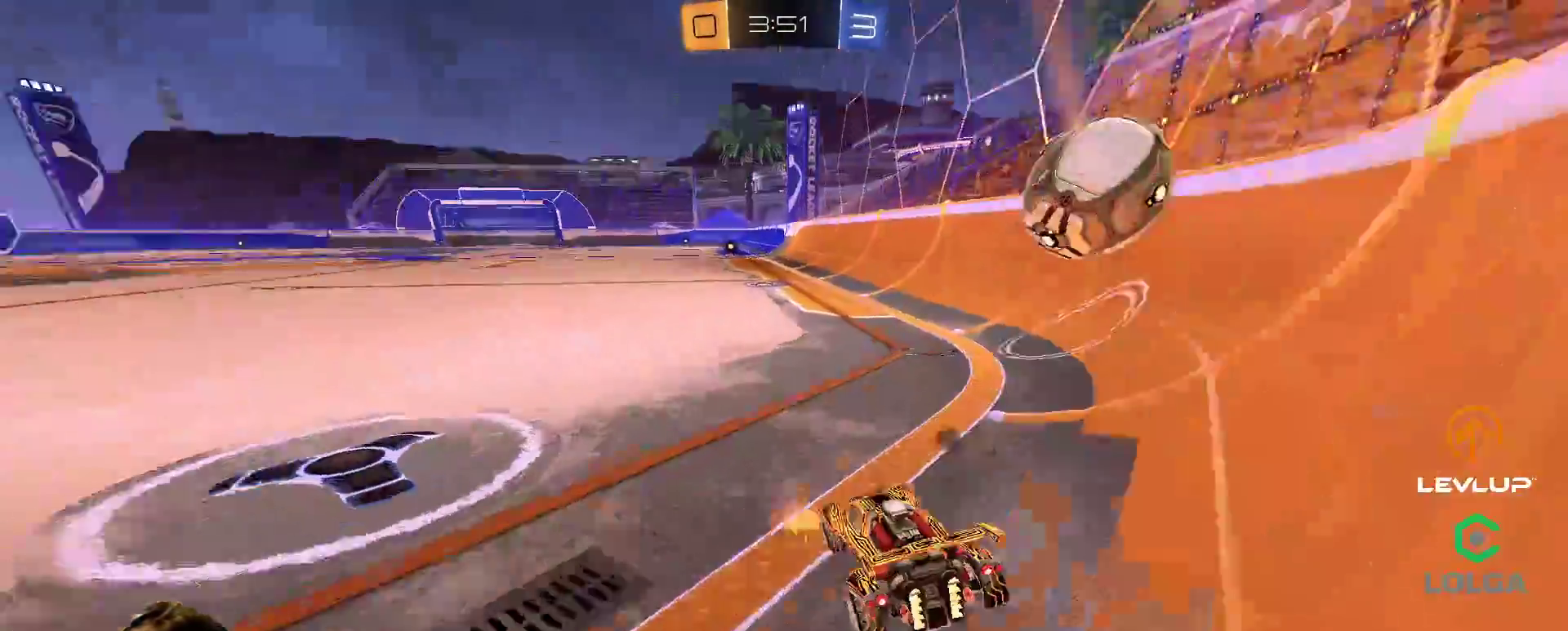
Gameplay with a controller (Xbox layout); each line is a JSON object with the inputs held at the frame after it. "events" lists button and stick changes between this image and that frame as [ms after this image, input, new state], when the widget could be followed in between. Not read: R2.
{"buttons": ["B"], "left_stick": "up-left", "right_stick": "center", "events": [[217, "left_stick", "right"], [400, "left_stick", "up-left"], [500, "B", "down"]]}
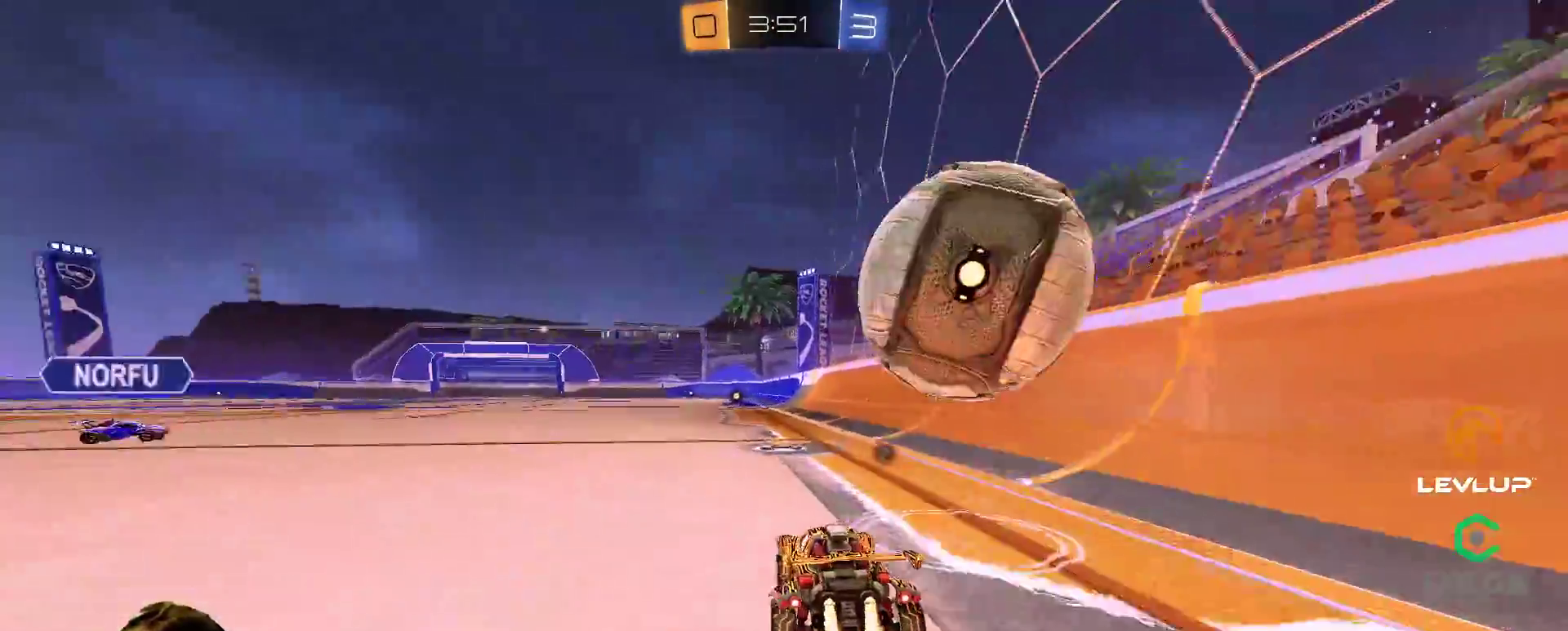
{"buttons": [], "left_stick": "left", "right_stick": "center", "events": [[250, "B", "up"], [267, "left_stick", "down-left"], [467, "left_stick", "left"]]}
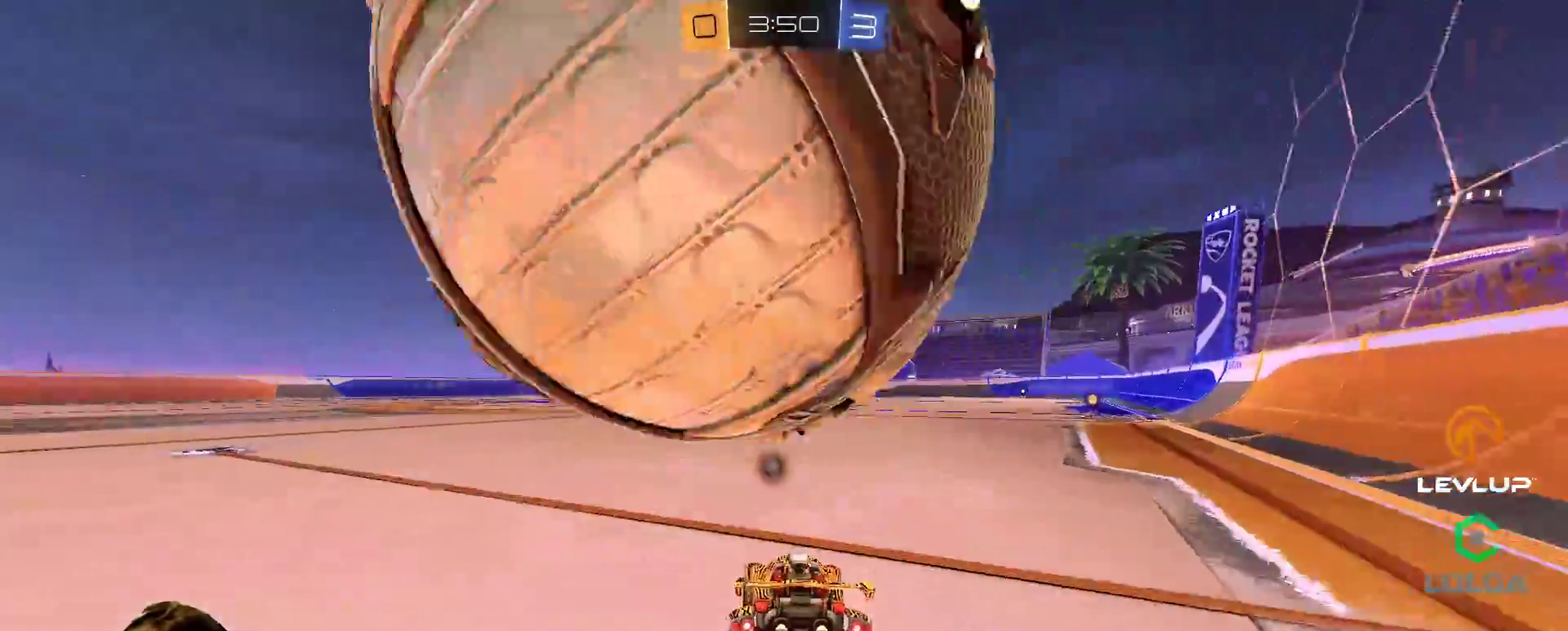
{"buttons": [], "left_stick": "center", "right_stick": "center", "events": [[50, "left_stick", "center"]]}
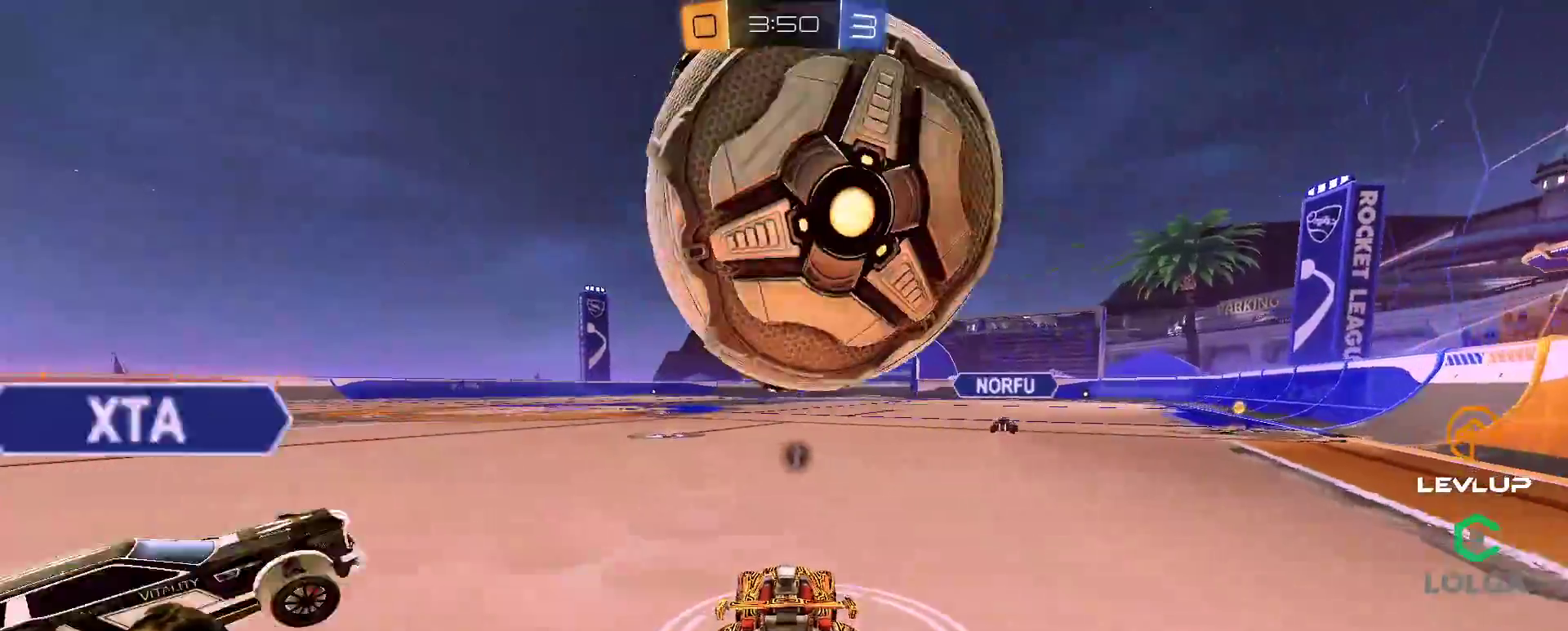
{"buttons": ["L2"], "left_stick": "up-right", "right_stick": "center", "events": [[50, "A", "down"], [50, "B", "down"], [50, "left_stick", "up-right"], [83, "L2", "down"], [133, "A", "up"], [183, "A", "down"], [300, "A", "up"], [300, "Y", "down"], [333, "B", "up"], [367, "Y", "up"]]}
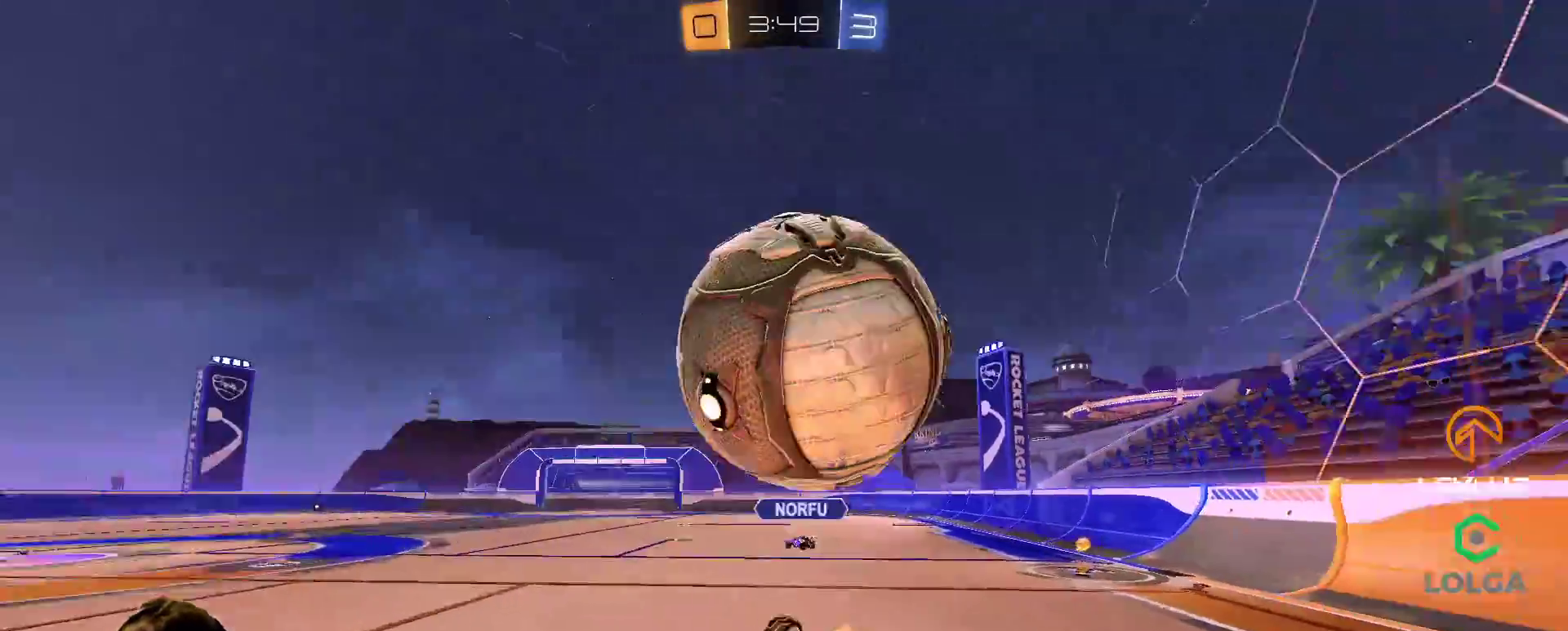
{"buttons": [], "left_stick": "center", "right_stick": "center", "events": [[183, "Y", "down"], [183, "left_stick", "right"], [200, "L2", "up"], [267, "Y", "up"], [367, "left_stick", "center"]]}
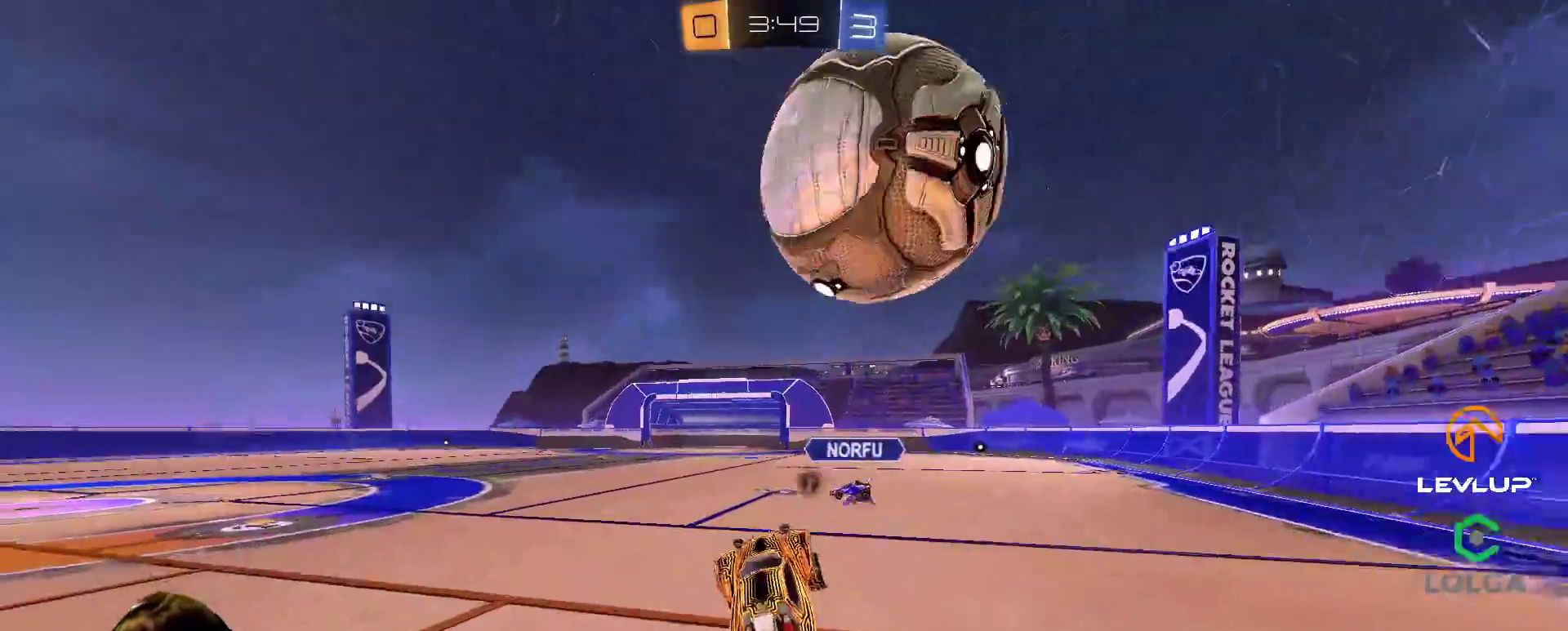
{"buttons": [], "left_stick": "left", "right_stick": "center", "events": [[367, "Y", "down"], [450, "Y", "up"], [467, "left_stick", "left"]]}
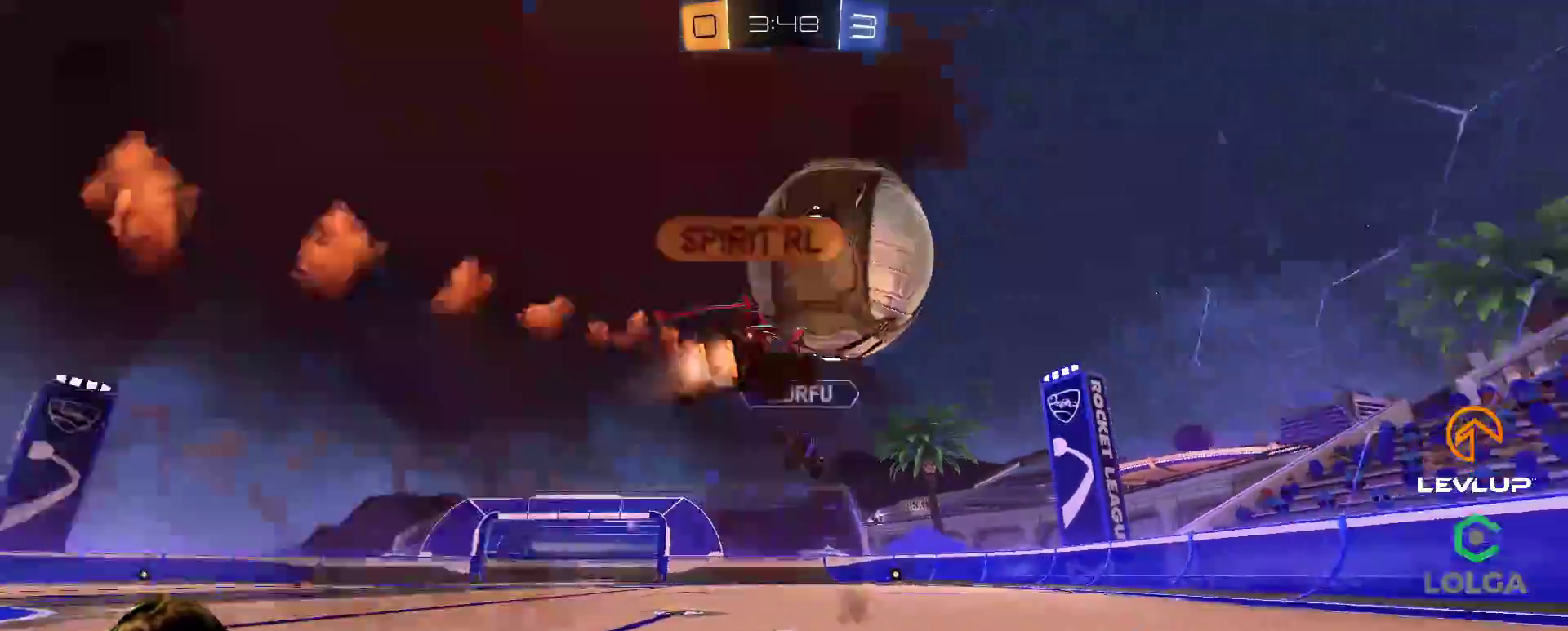
{"buttons": [], "left_stick": "right", "right_stick": "center", "events": [[50, "L2", "down"], [100, "L2", "up"], [433, "left_stick", "right"]]}
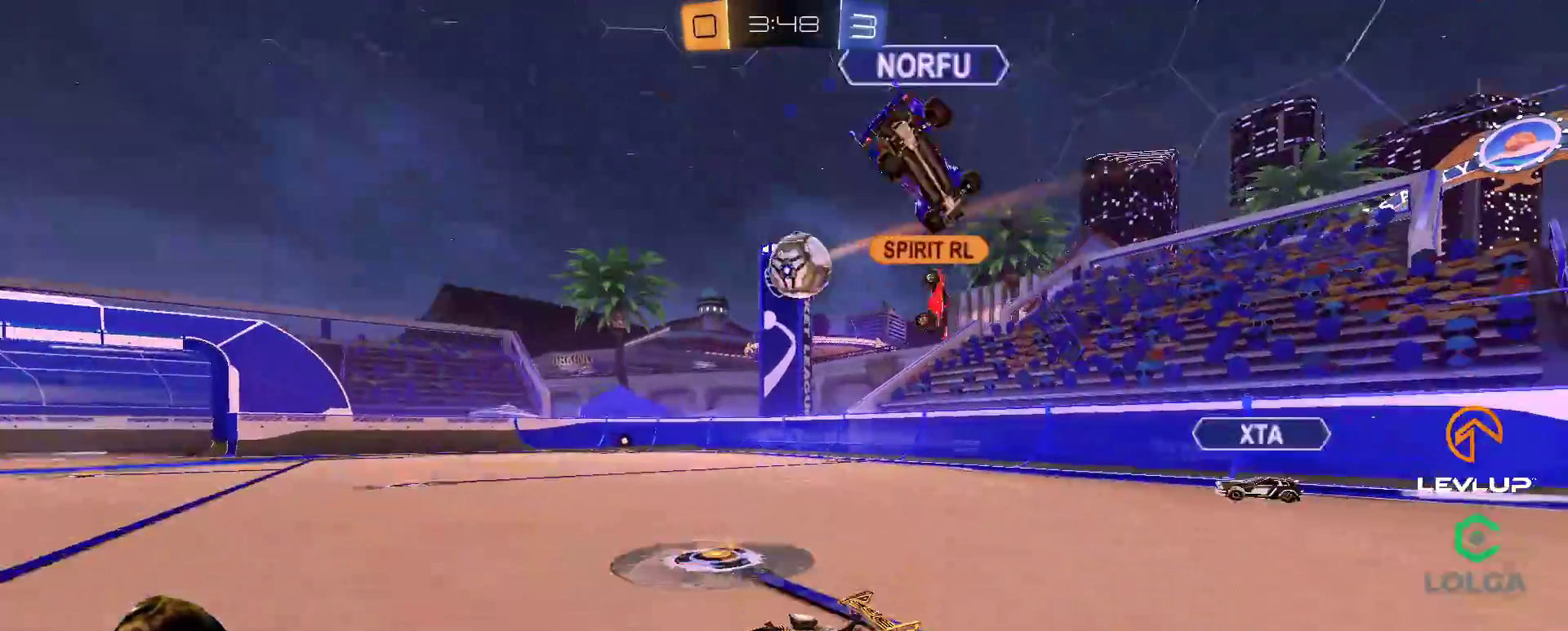
{"buttons": [], "left_stick": "right", "right_stick": "center", "events": [[167, "left_stick", "center"], [217, "left_stick", "right"], [233, "Y", "down"], [300, "Y", "up"]]}
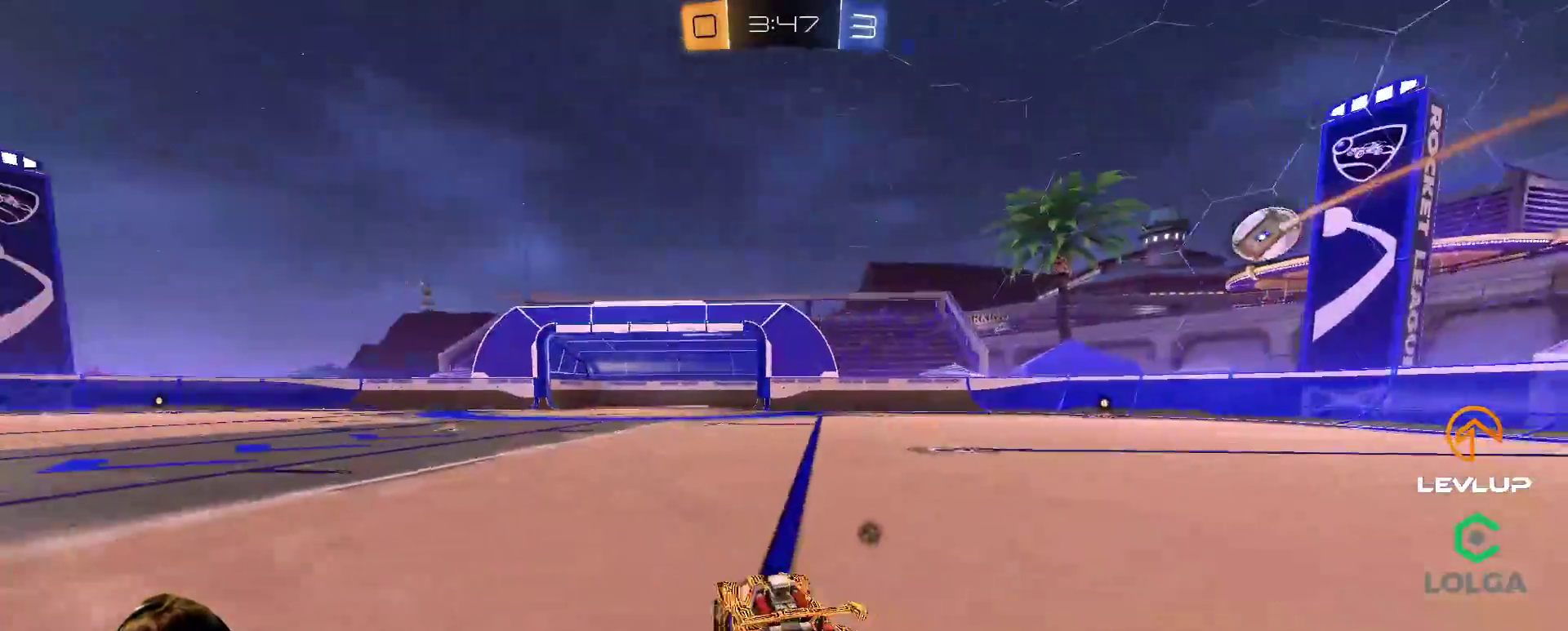
{"buttons": [], "left_stick": "center", "right_stick": "center", "events": [[67, "Y", "down"], [150, "Y", "up"], [300, "left_stick", "center"]]}
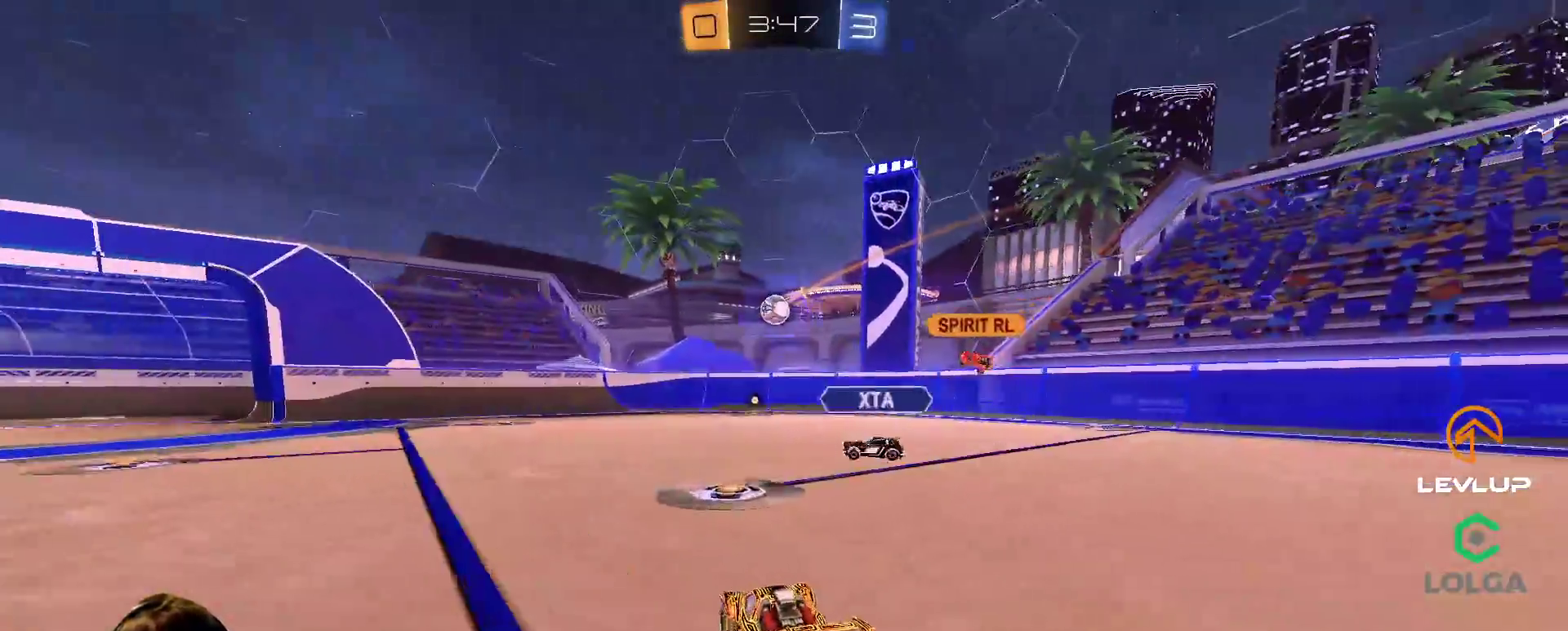
{"buttons": [], "left_stick": "up-left", "right_stick": "center", "events": [[117, "left_stick", "up-left"]]}
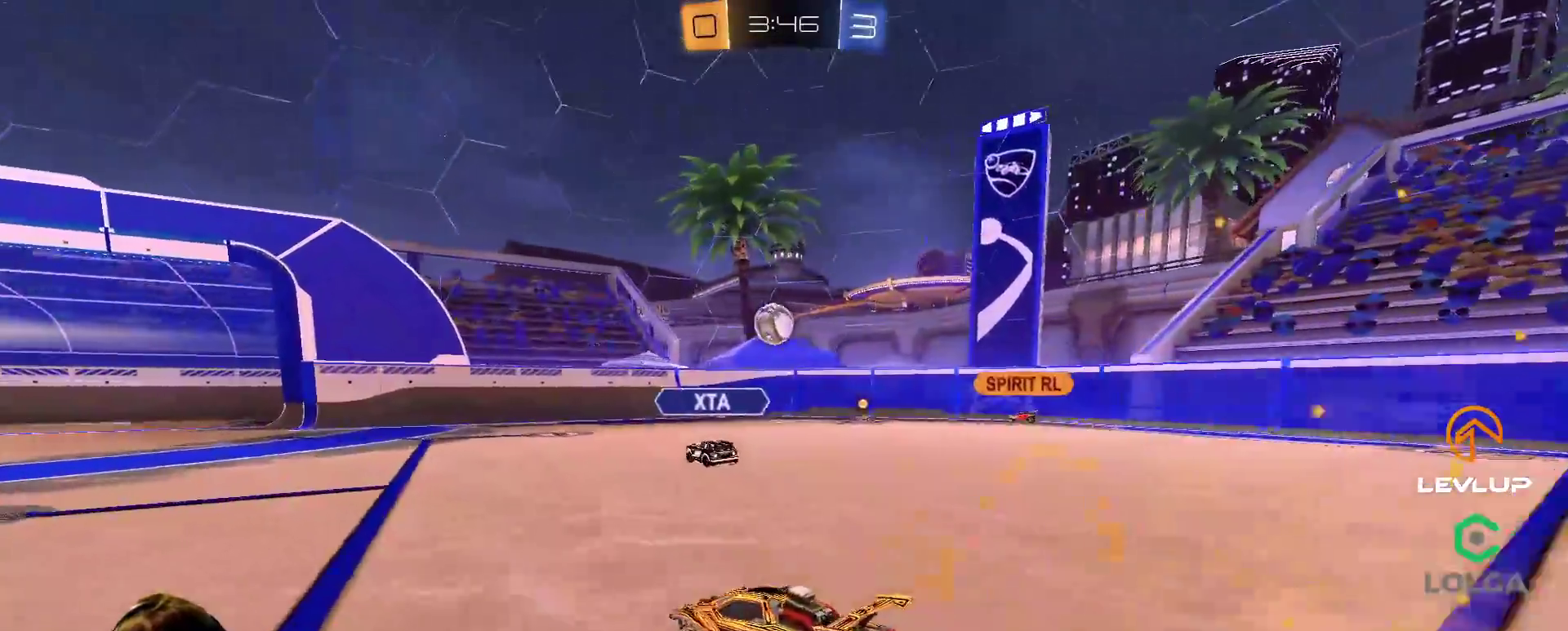
{"buttons": [], "left_stick": "right", "right_stick": "center", "events": [[17, "L2", "down"], [117, "L2", "up"], [250, "left_stick", "right"]]}
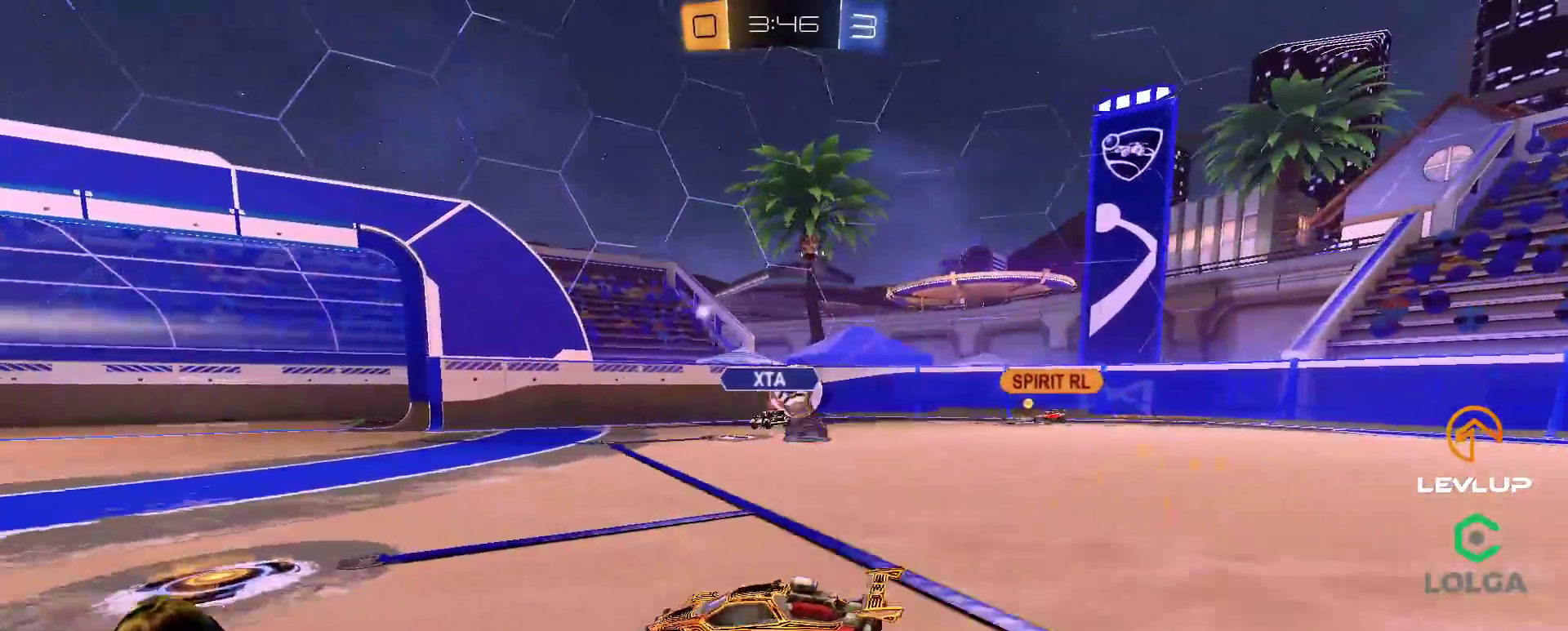
{"buttons": [], "left_stick": "up-left", "right_stick": "center", "events": [[83, "left_stick", "up-left"]]}
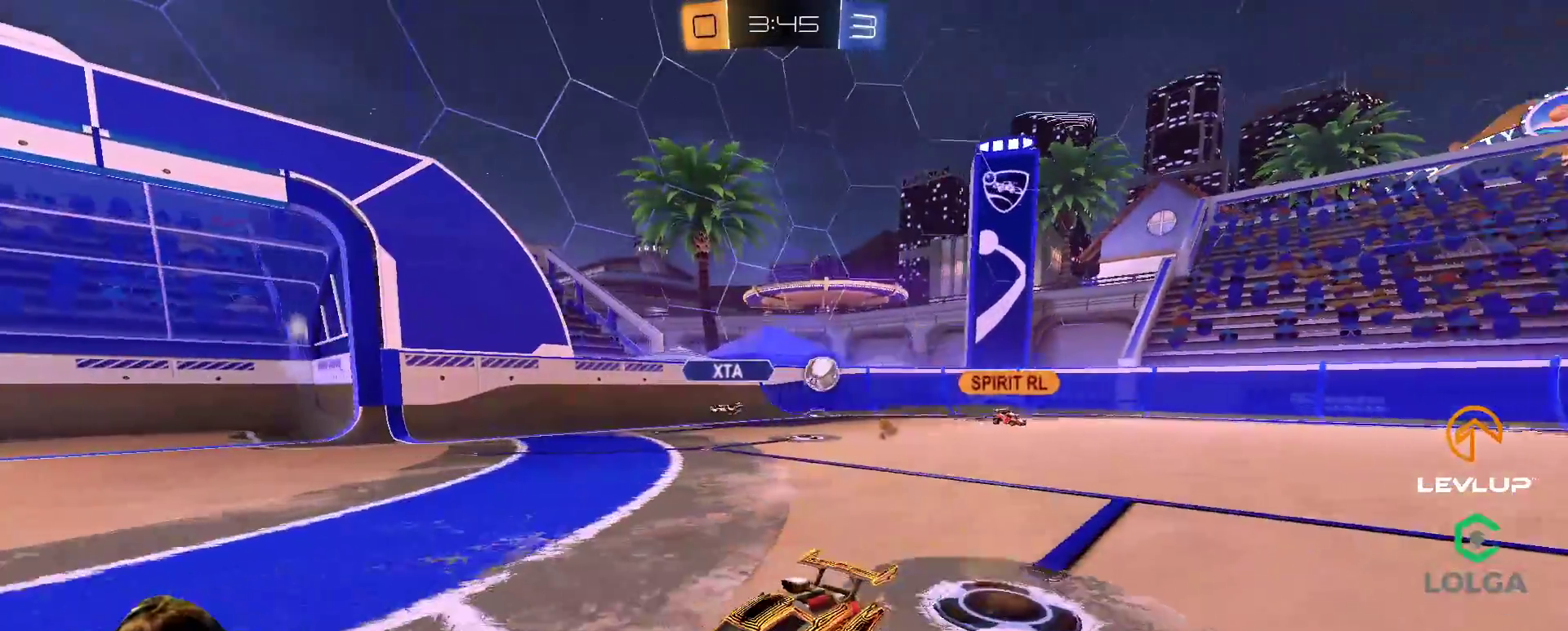
{"buttons": [], "left_stick": "up-left", "right_stick": "center", "events": [[283, "B", "down"], [283, "Y", "down"], [383, "B", "up"], [383, "Y", "up"]]}
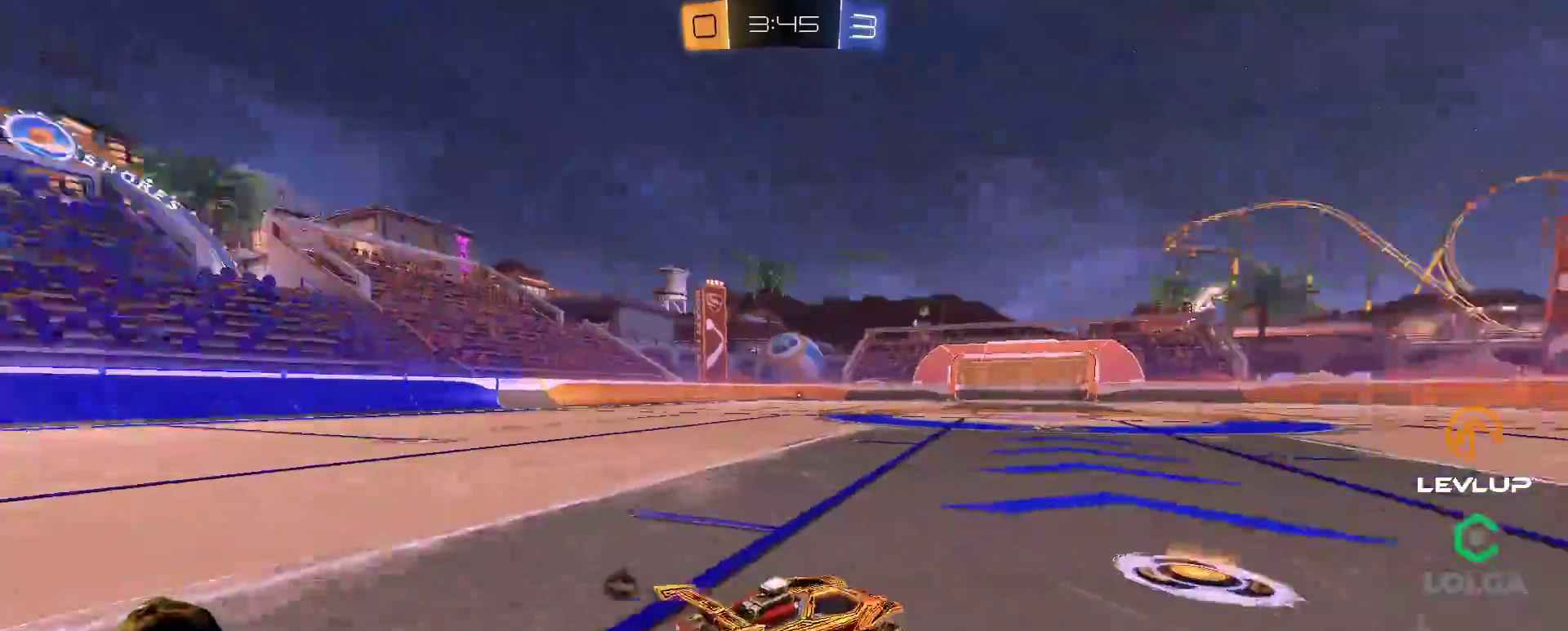
{"buttons": ["B", "L2"], "left_stick": "down-left", "right_stick": "center", "events": [[83, "left_stick", "right"], [100, "A", "down"], [100, "B", "down"], [167, "A", "up"], [167, "L2", "down"], [167, "left_stick", "up-left"], [217, "A", "down"], [300, "left_stick", "down"], [333, "A", "up"], [417, "left_stick", "down-left"]]}
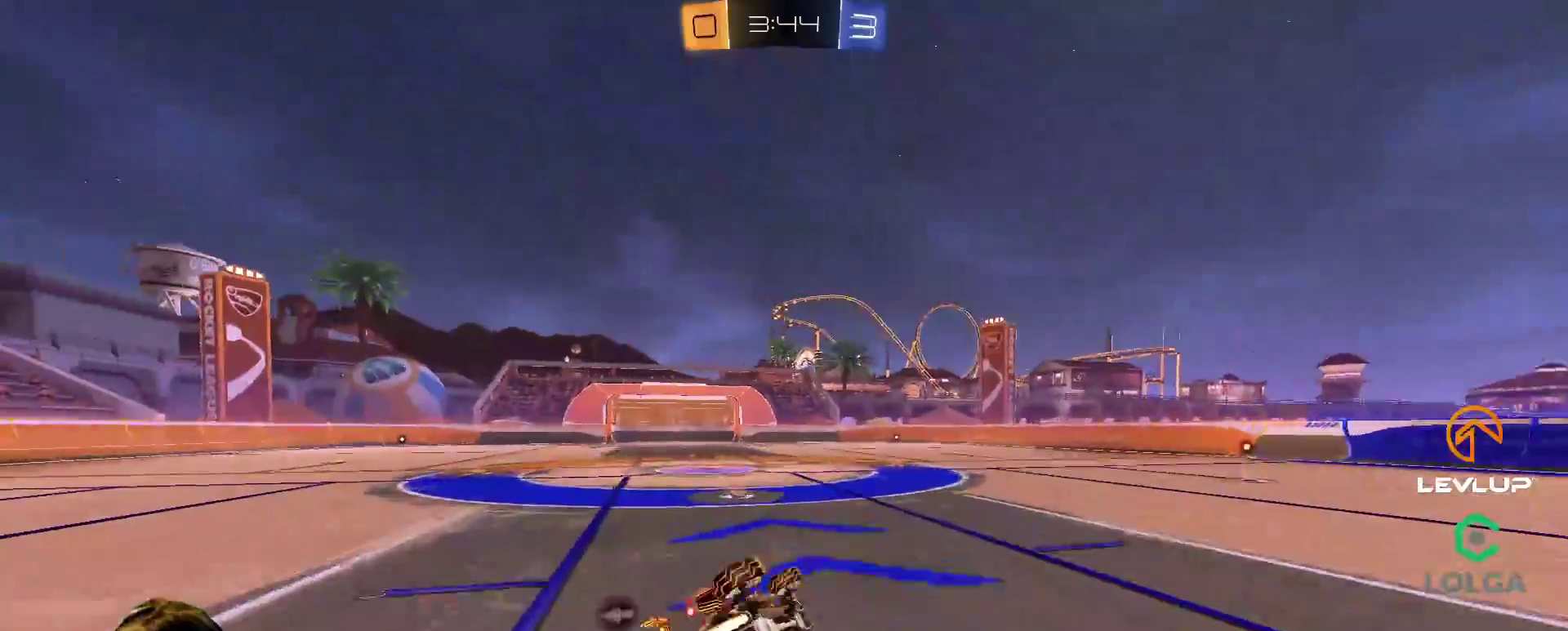
{"buttons": [], "left_stick": "down-left", "right_stick": "center", "events": [[183, "Y", "down"], [267, "B", "up"], [300, "Y", "up"], [450, "L2", "up"]]}
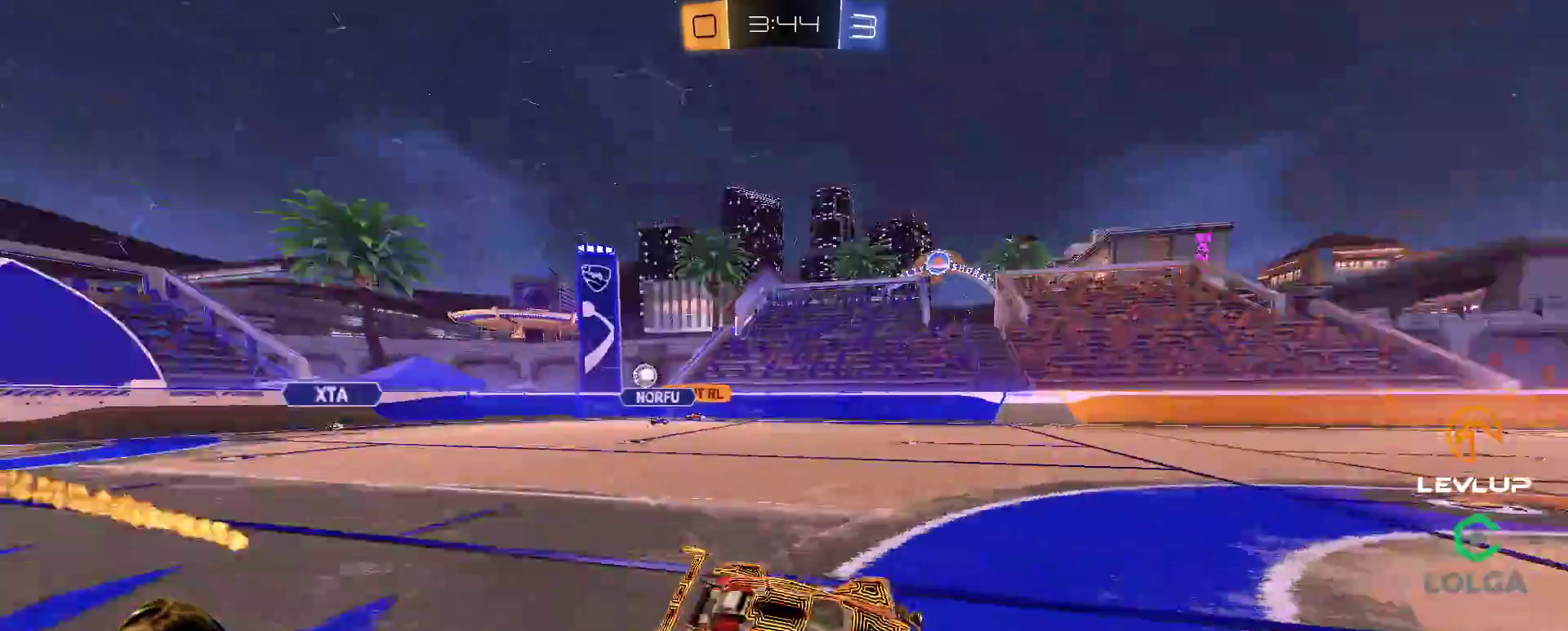
{"buttons": [], "left_stick": "left", "right_stick": "center", "events": [[17, "left_stick", "center"], [483, "left_stick", "left"]]}
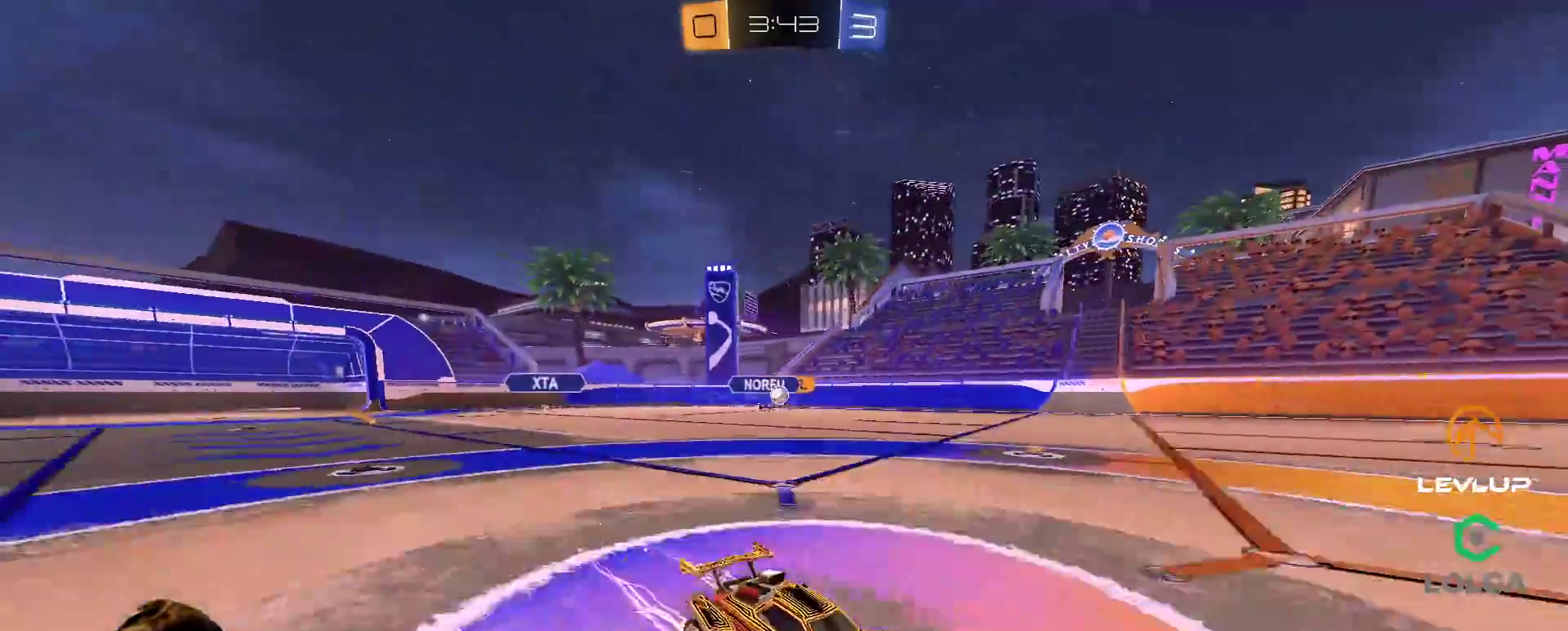
{"buttons": ["B"], "left_stick": "up-left", "right_stick": "center", "events": [[150, "L2", "down"], [200, "L2", "up"], [383, "B", "down"], [500, "left_stick", "up-left"]]}
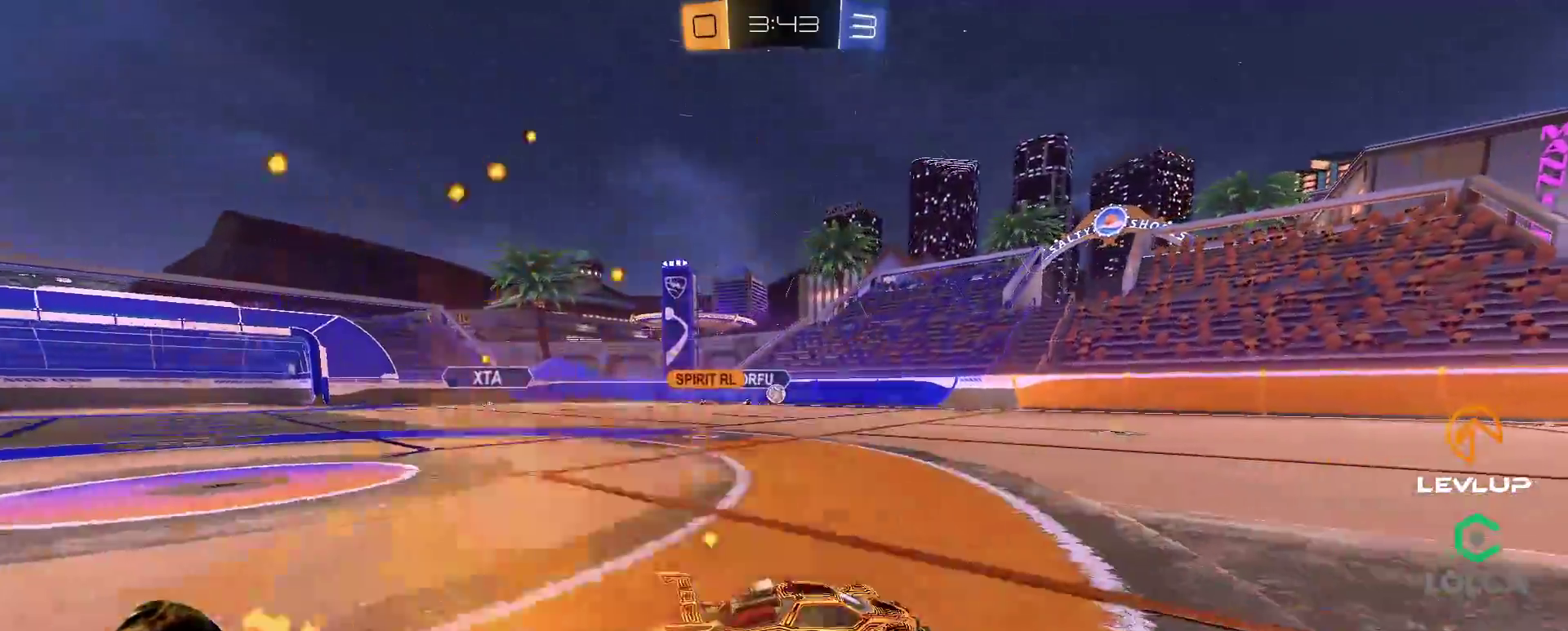
{"buttons": ["B"], "left_stick": "right", "right_stick": "center", "events": [[483, "left_stick", "right"]]}
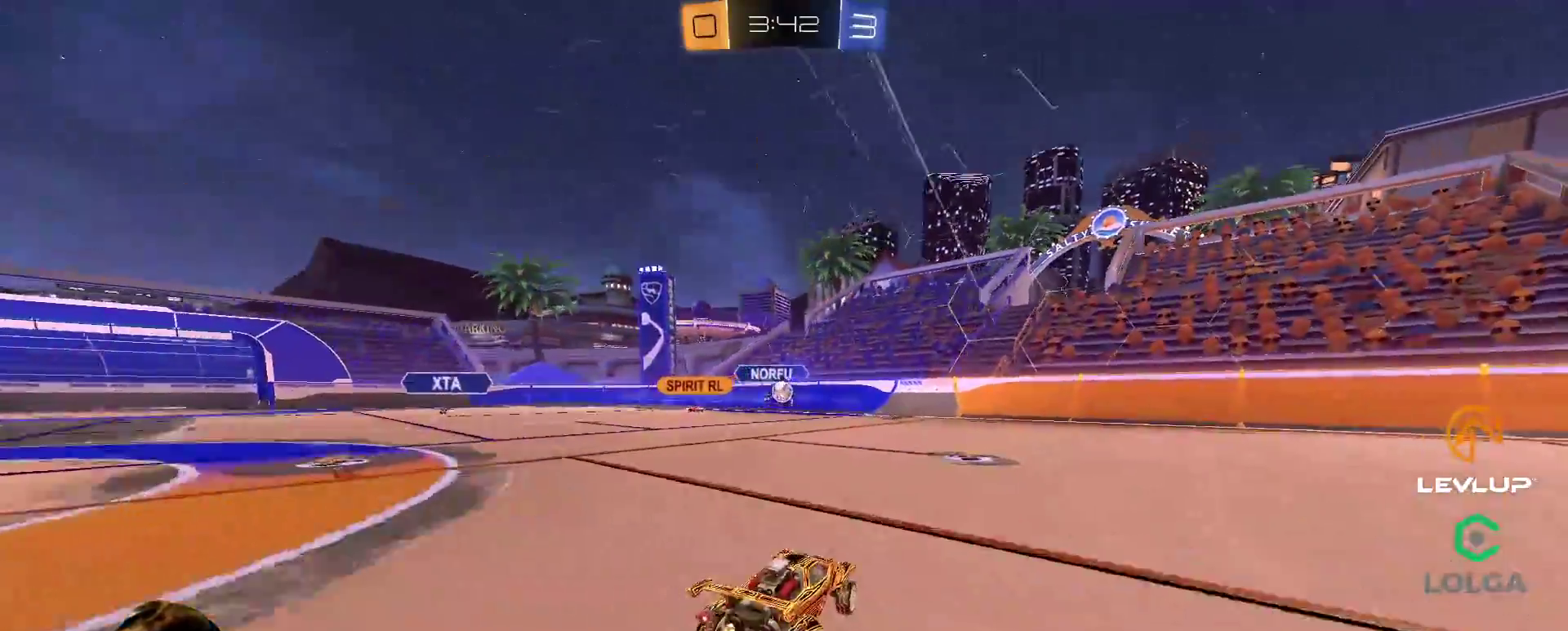
{"buttons": ["B"], "left_stick": "right", "right_stick": "center", "events": [[200, "Y", "down"], [333, "Y", "up"]]}
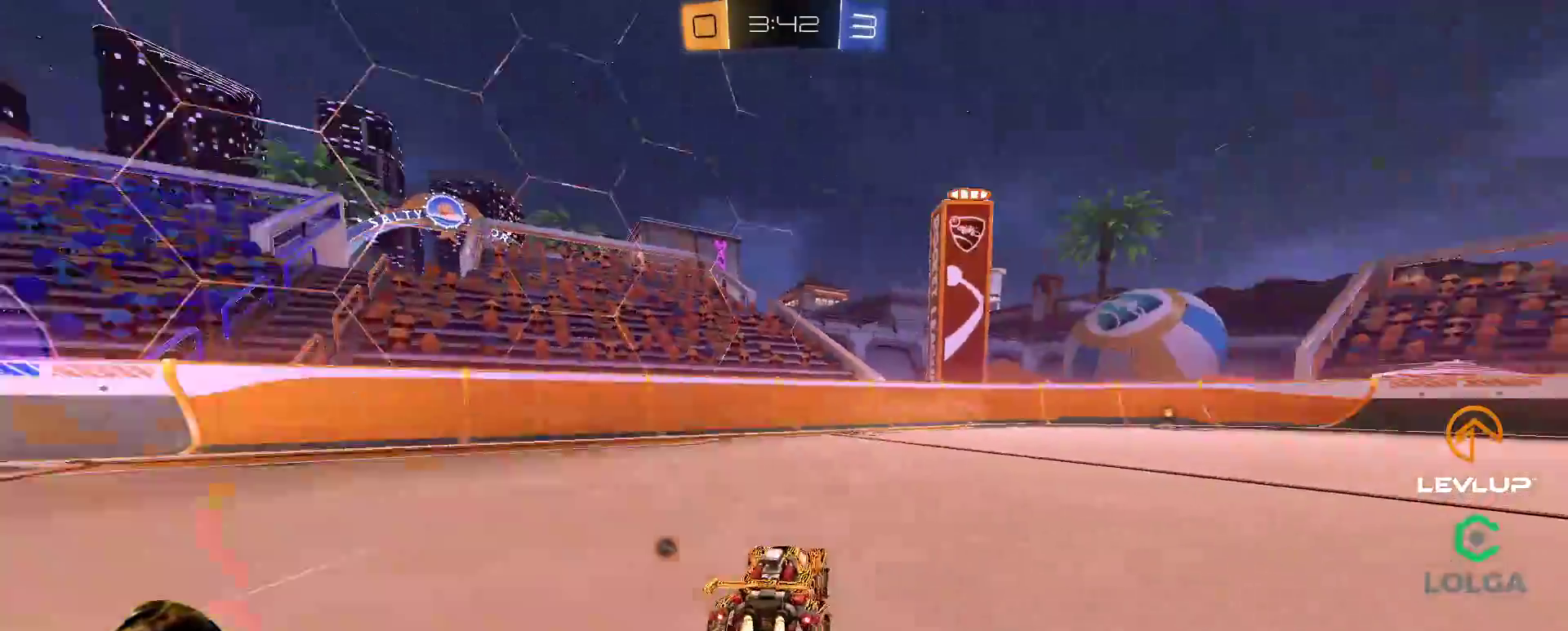
{"buttons": ["B"], "left_stick": "right", "right_stick": "center", "events": [[267, "left_stick", "center"], [500, "left_stick", "right"]]}
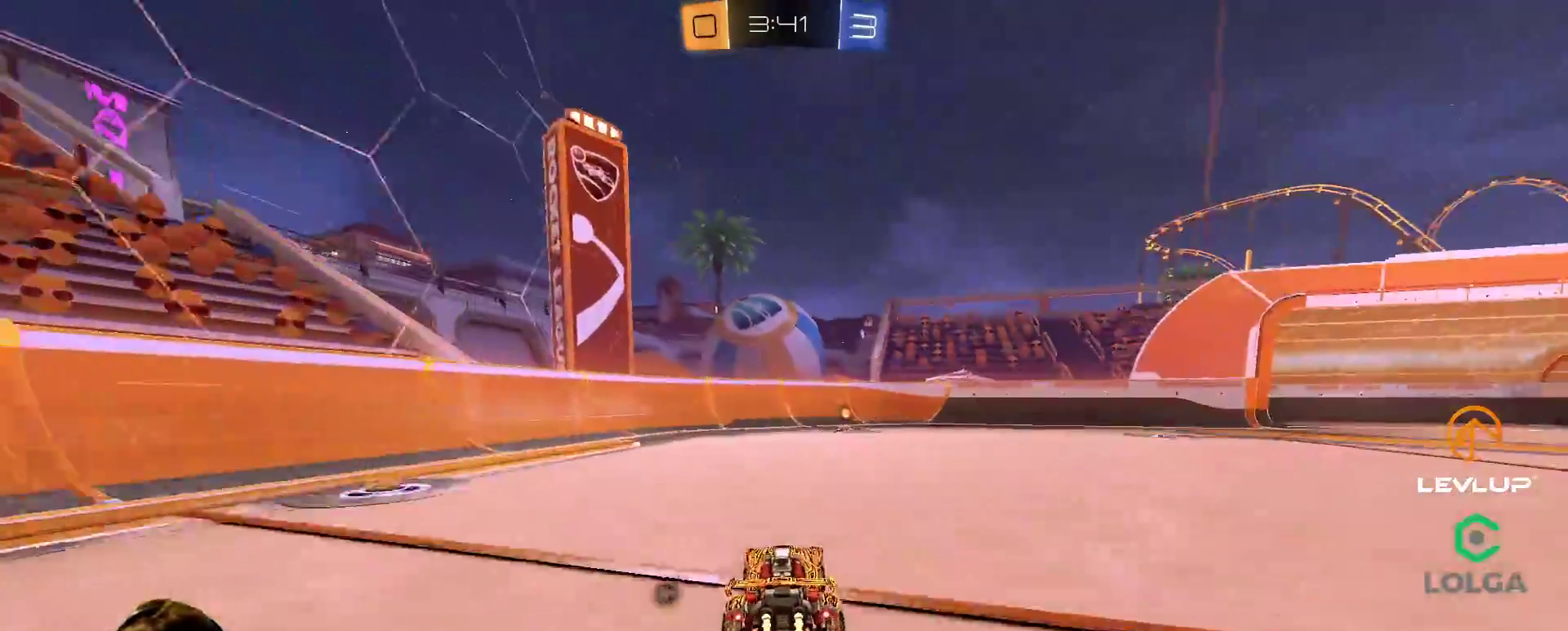
{"buttons": [], "left_stick": "center", "right_stick": "center", "events": [[33, "Y", "down"], [67, "B", "up"], [83, "Y", "up"], [83, "left_stick", "center"]]}
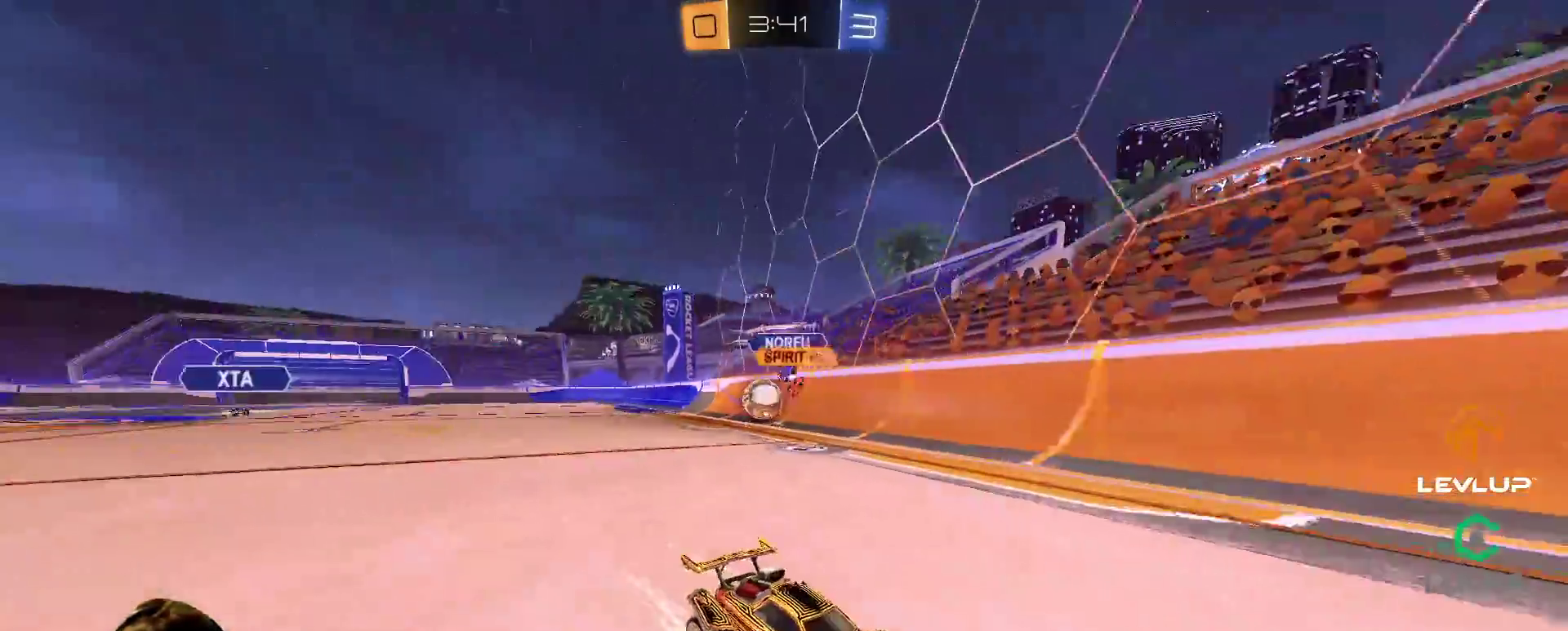
{"buttons": [], "left_stick": "right", "right_stick": "center", "events": [[33, "left_stick", "right"], [200, "L2", "down"], [300, "L2", "up"]]}
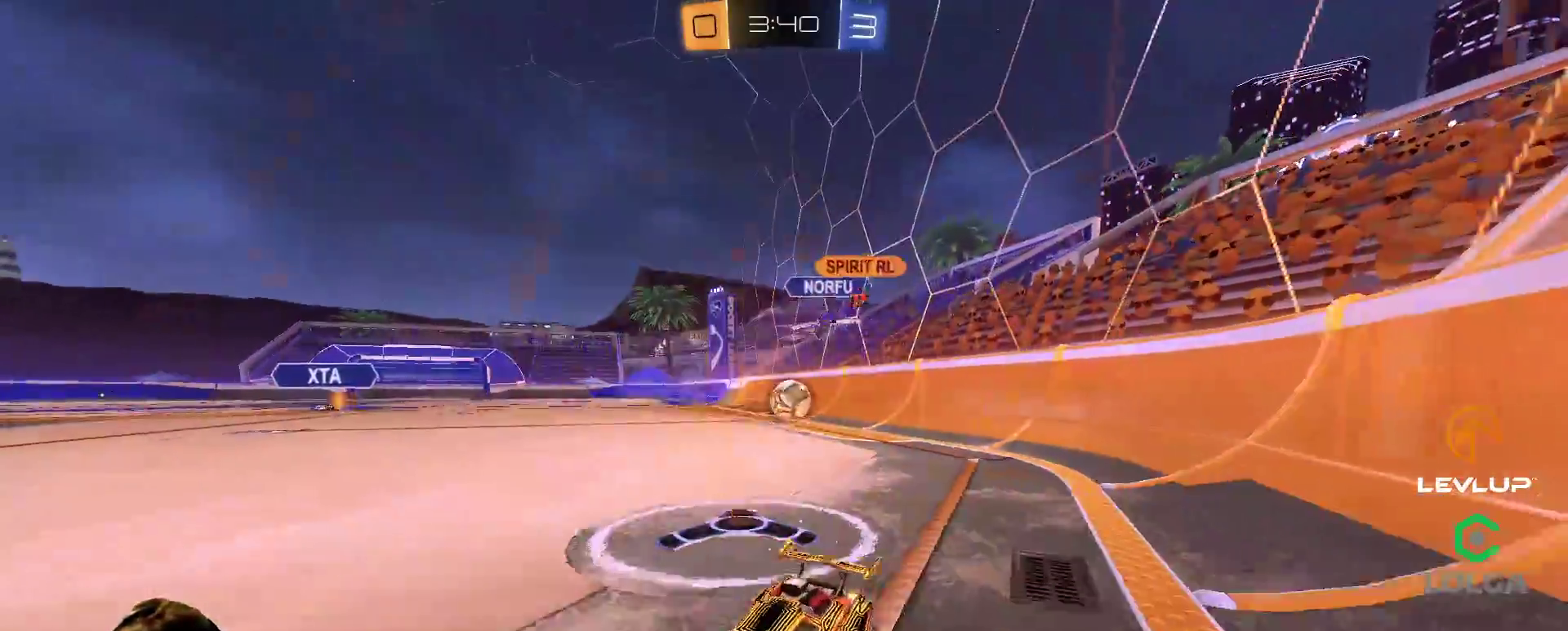
{"buttons": [], "left_stick": "up-left", "right_stick": "center", "events": [[150, "left_stick", "up-left"], [300, "left_stick", "down-left"], [483, "left_stick", "up-left"]]}
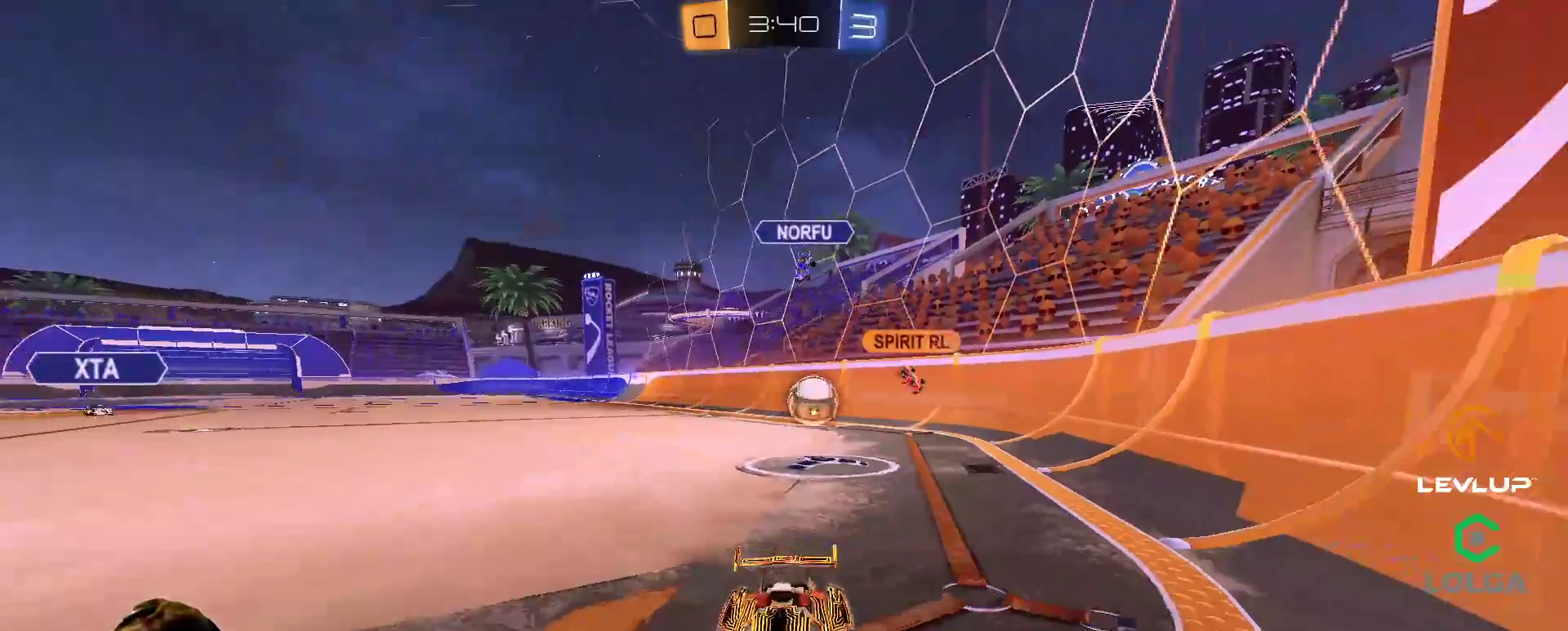
{"buttons": [], "left_stick": "down", "right_stick": "center", "events": [[33, "left_stick", "right"], [217, "L2", "down"], [300, "L2", "up"], [500, "left_stick", "down"]]}
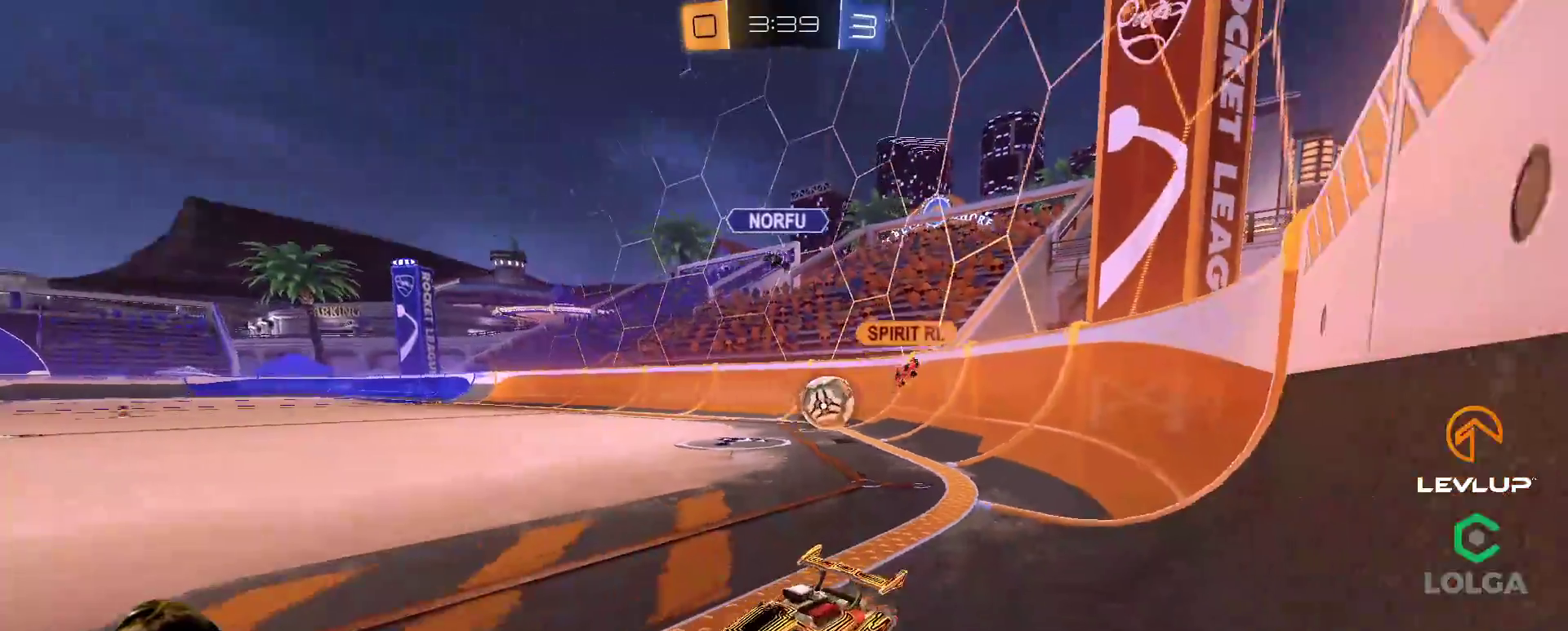
{"buttons": [], "left_stick": "down-right", "right_stick": "center", "events": [[83, "left_stick", "left"], [500, "left_stick", "down-right"]]}
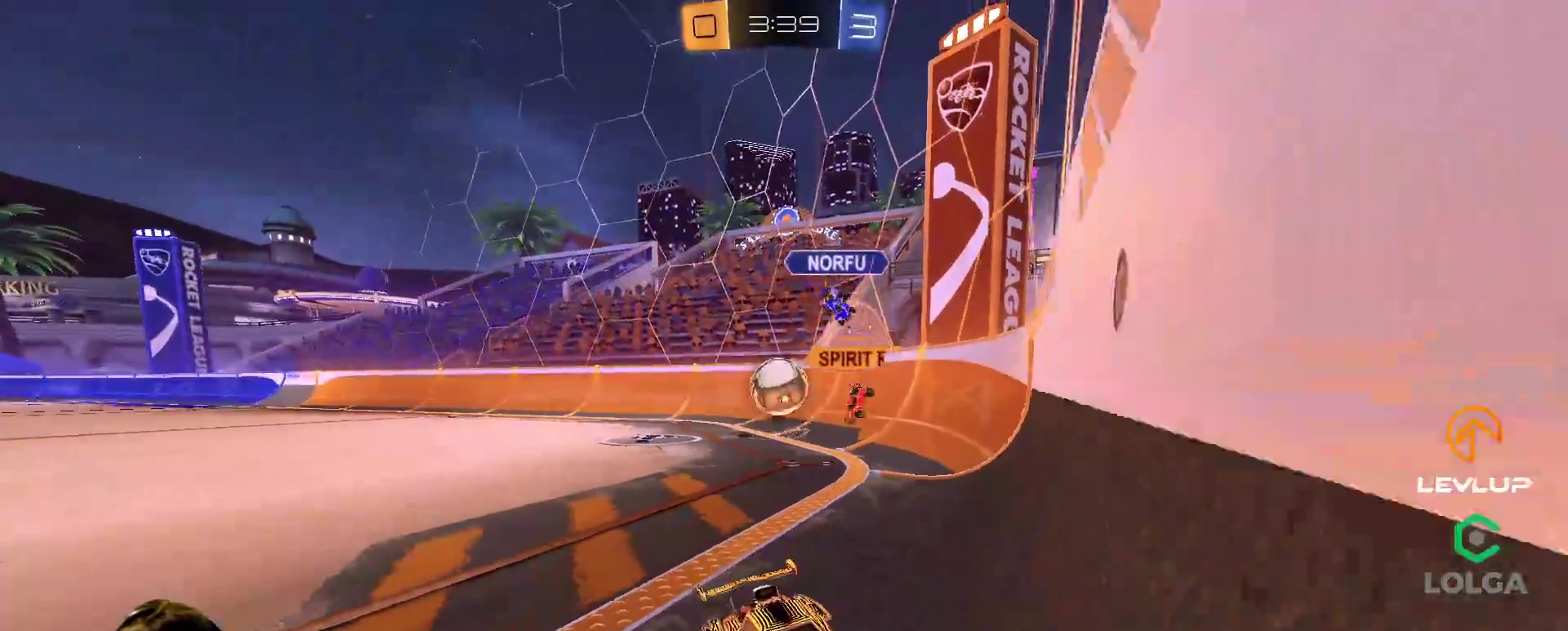
{"buttons": [], "left_stick": "right", "right_stick": "center", "events": [[67, "left_stick", "right"], [83, "L2", "down"], [233, "L2", "up"]]}
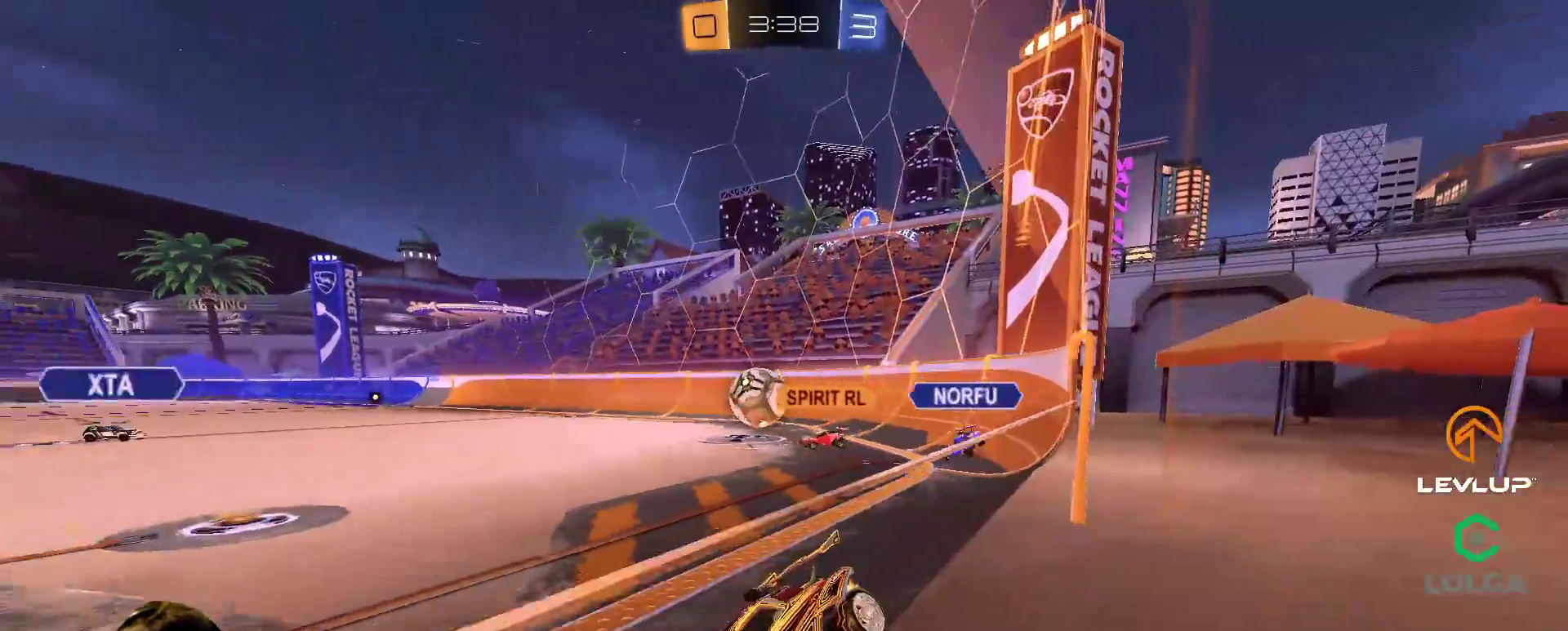
{"buttons": [], "left_stick": "right", "right_stick": "center", "events": [[133, "B", "down"], [283, "B", "up"]]}
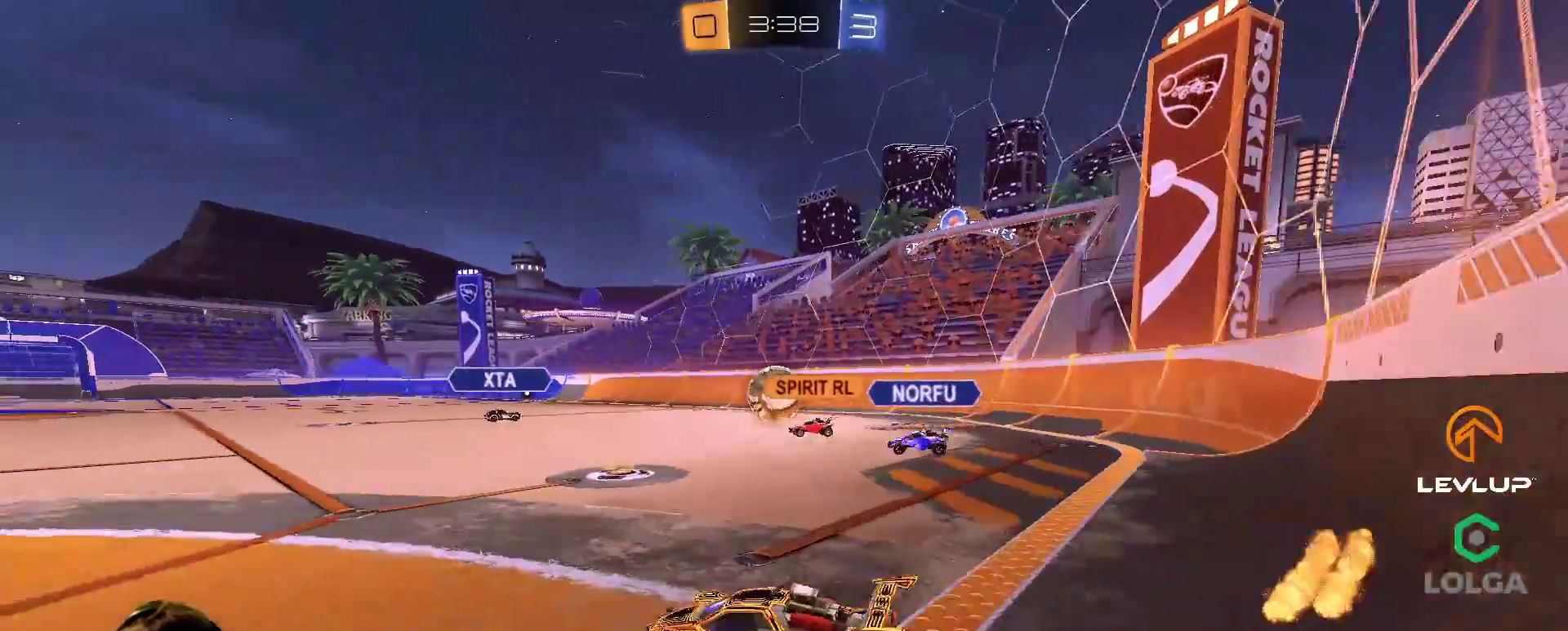
{"buttons": ["B"], "left_stick": "center", "right_stick": "center", "events": [[83, "B", "down"], [367, "left_stick", "center"]]}
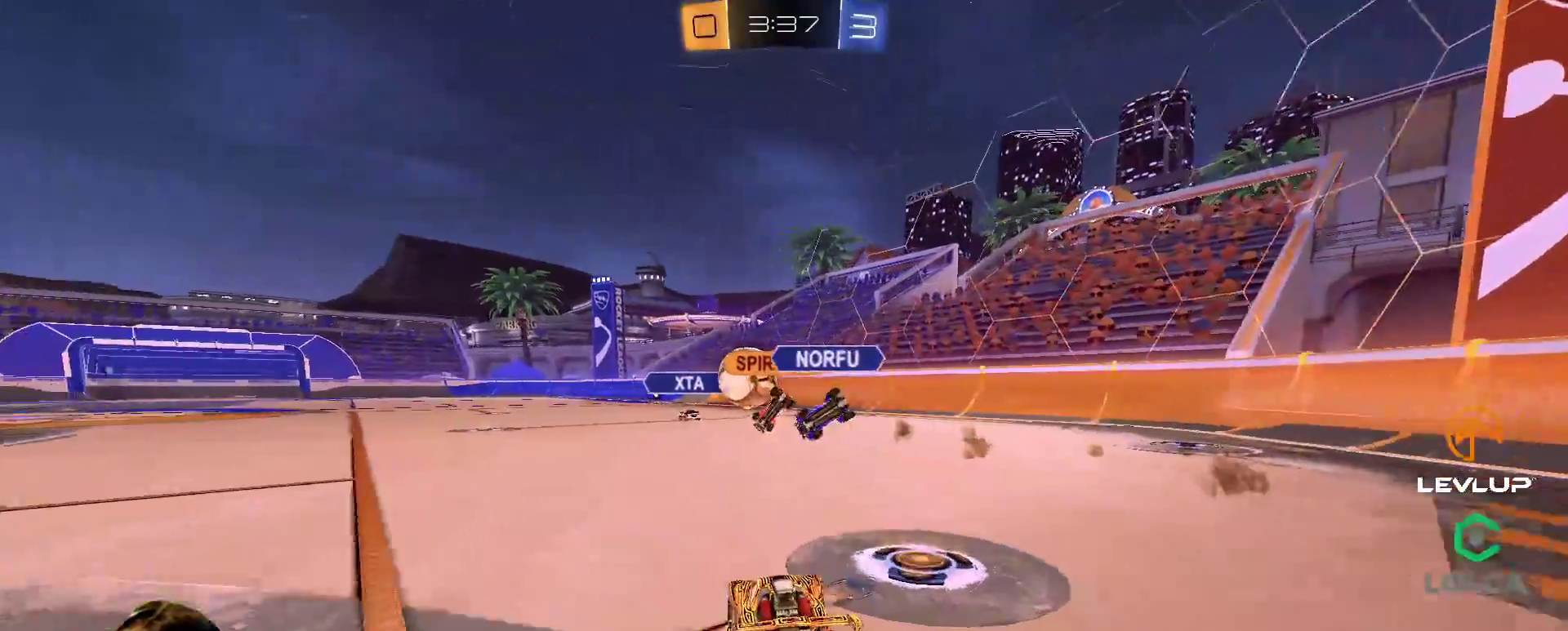
{"buttons": [], "left_stick": "center", "right_stick": "center", "events": [[17, "left_stick", "up-left"], [133, "left_stick", "left"], [167, "B", "up"], [417, "left_stick", "center"]]}
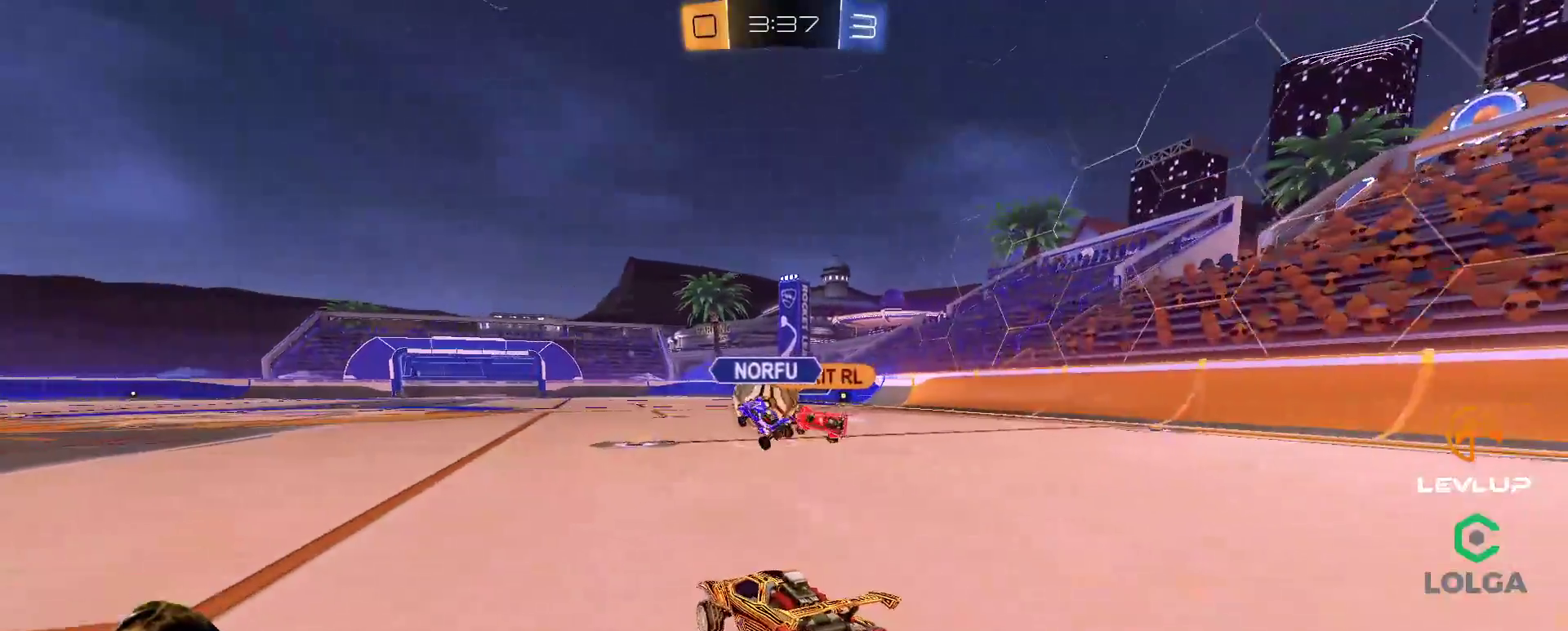
{"buttons": [], "left_stick": "center", "right_stick": "center", "events": [[83, "B", "down"], [333, "B", "up"]]}